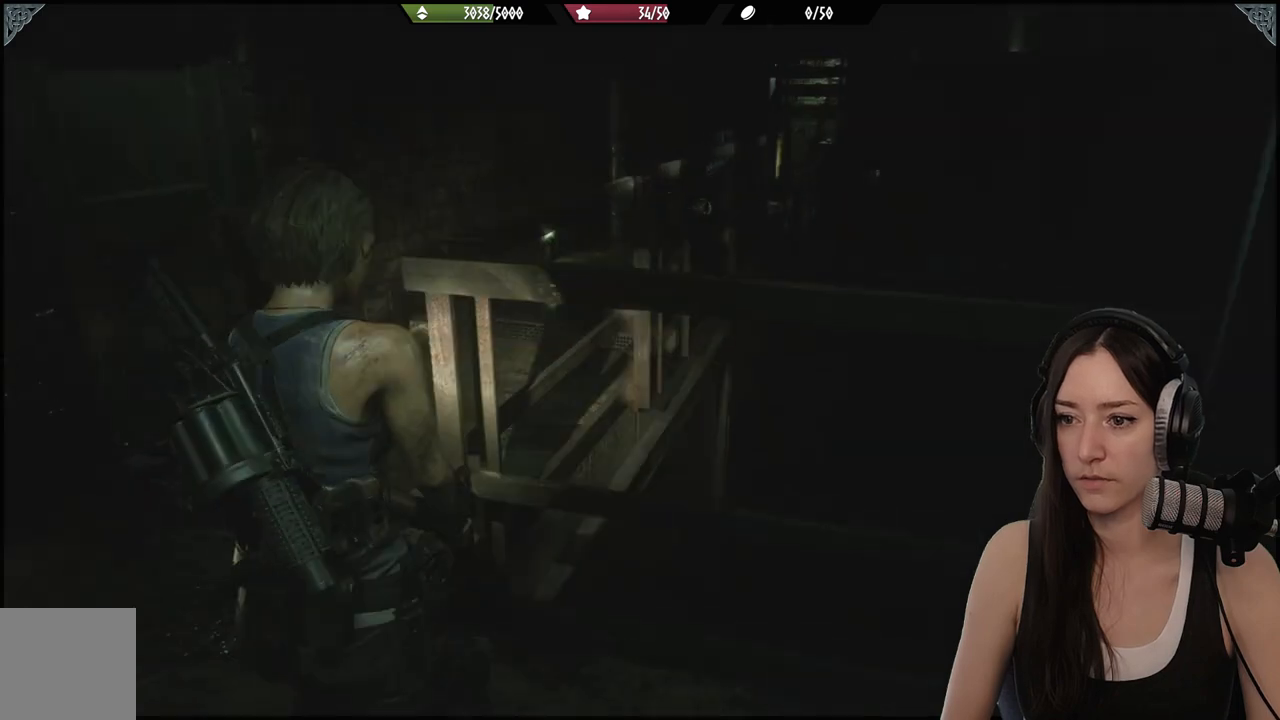
Gameplay with a controller (Xbox layout); each line is a JSON object with the inputs held at the frame after it. "events" lists button and stick changes between this image and that frame as [ms after this image, input, new state], when the widget could be followed in between.
{"buttons": [], "left_stick": "up", "right_stick": "up-right", "events": [[50, "L3", "down"], [200, "L3", "up"], [283, "left_stick", "up"], [433, "right_stick", "up-right"]]}
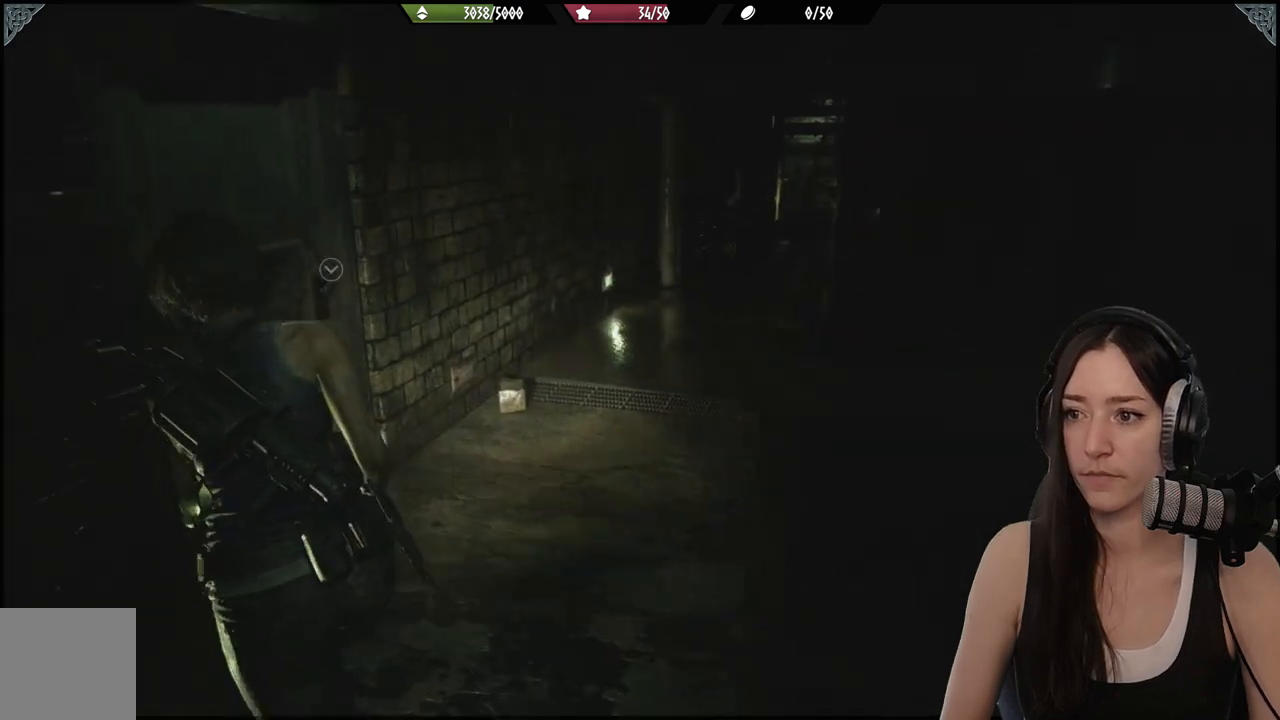
{"buttons": [], "left_stick": "up", "right_stick": "right", "events": [[150, "right_stick", "center"], [467, "right_stick", "right"]]}
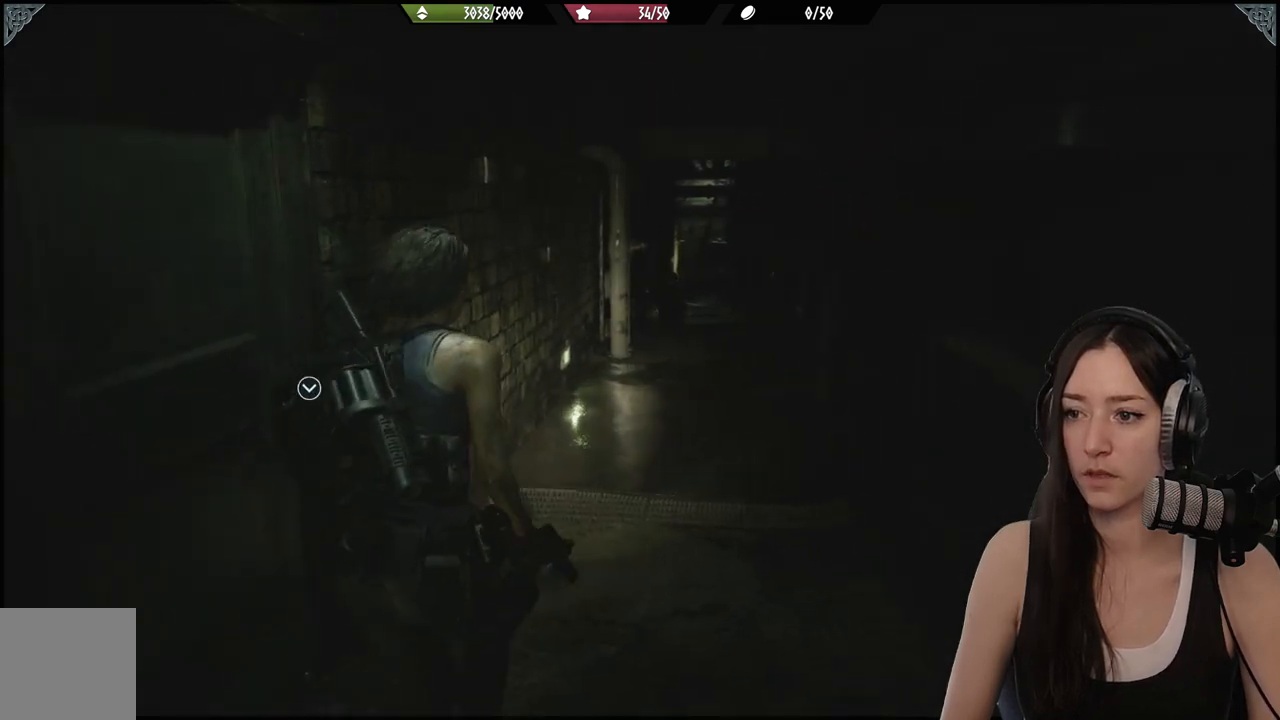
{"buttons": [], "left_stick": "up", "right_stick": "center", "events": [[167, "right_stick", "center"]]}
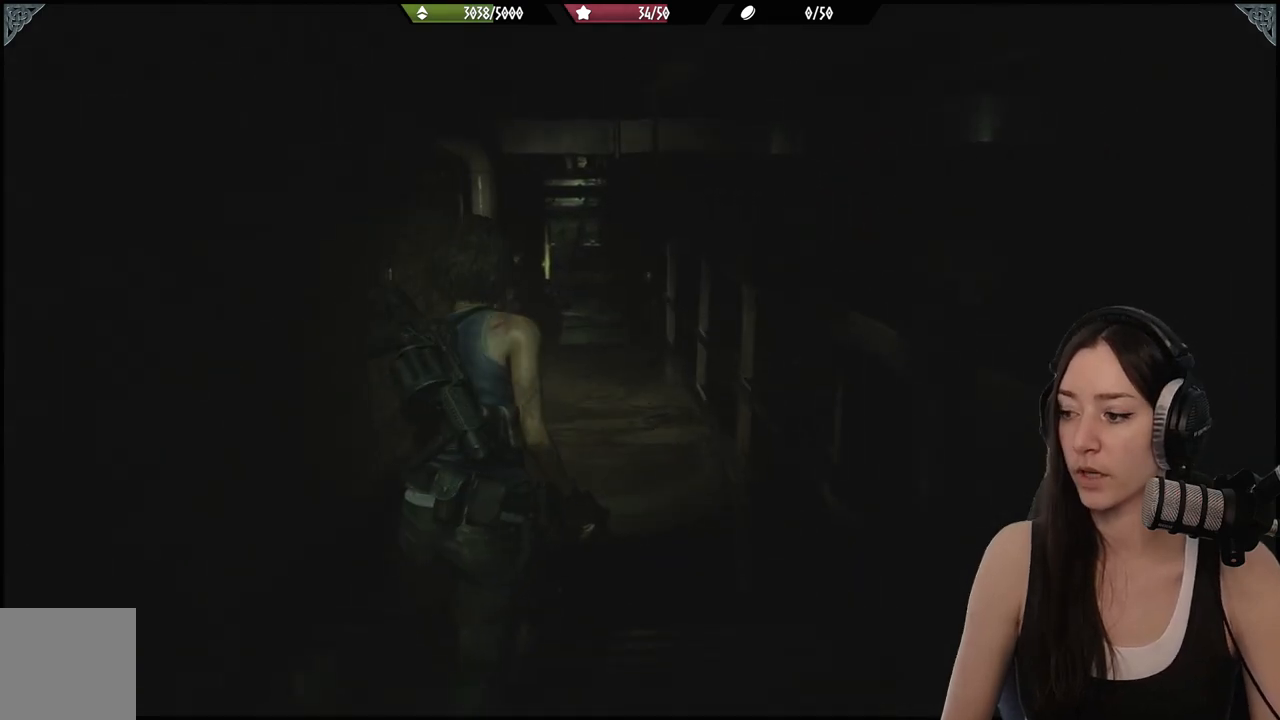
{"buttons": [], "left_stick": "up", "right_stick": "center", "events": []}
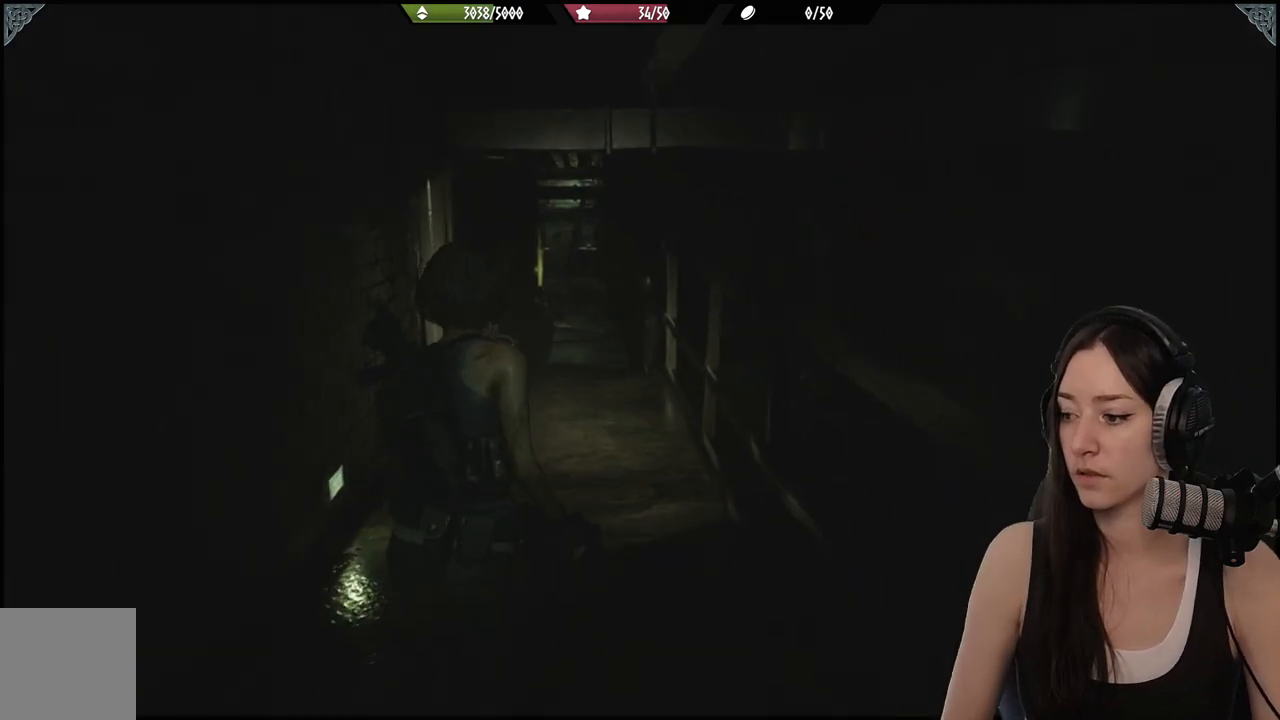
{"buttons": [], "left_stick": "up", "right_stick": "center", "events": []}
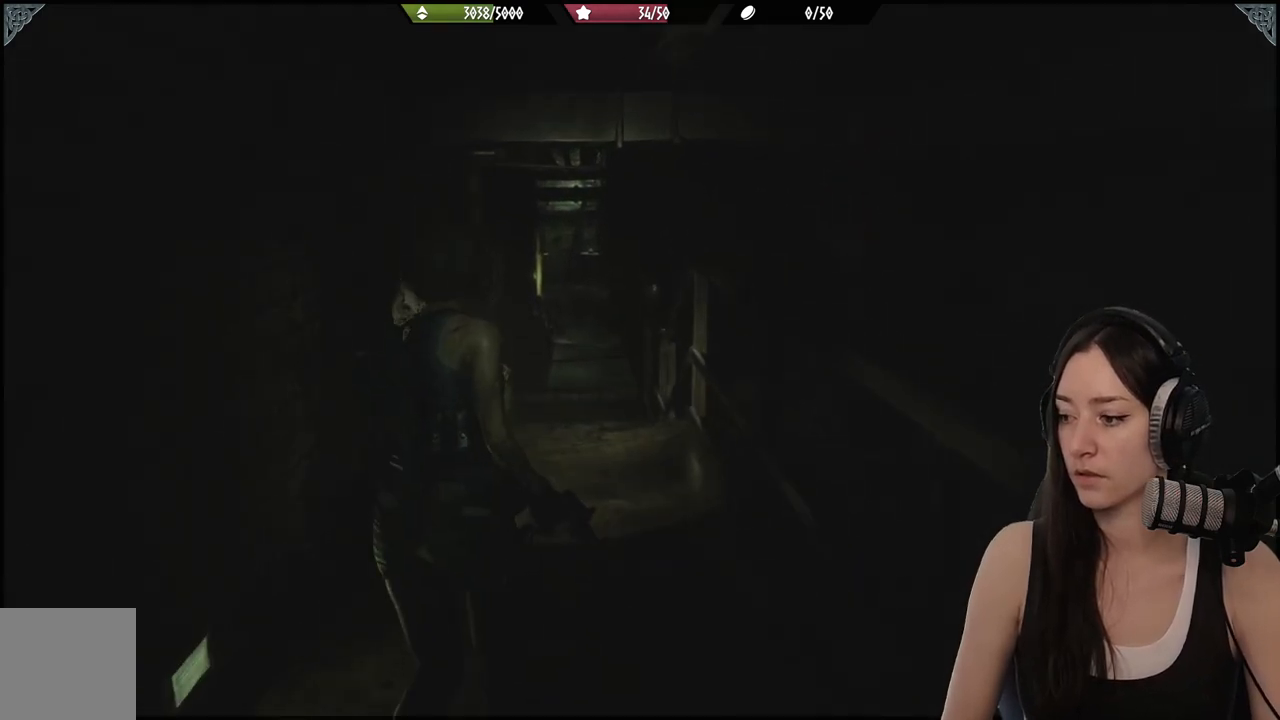
{"buttons": [], "left_stick": "up", "right_stick": "center", "events": [[183, "right_stick", "down-left"], [367, "right_stick", "center"]]}
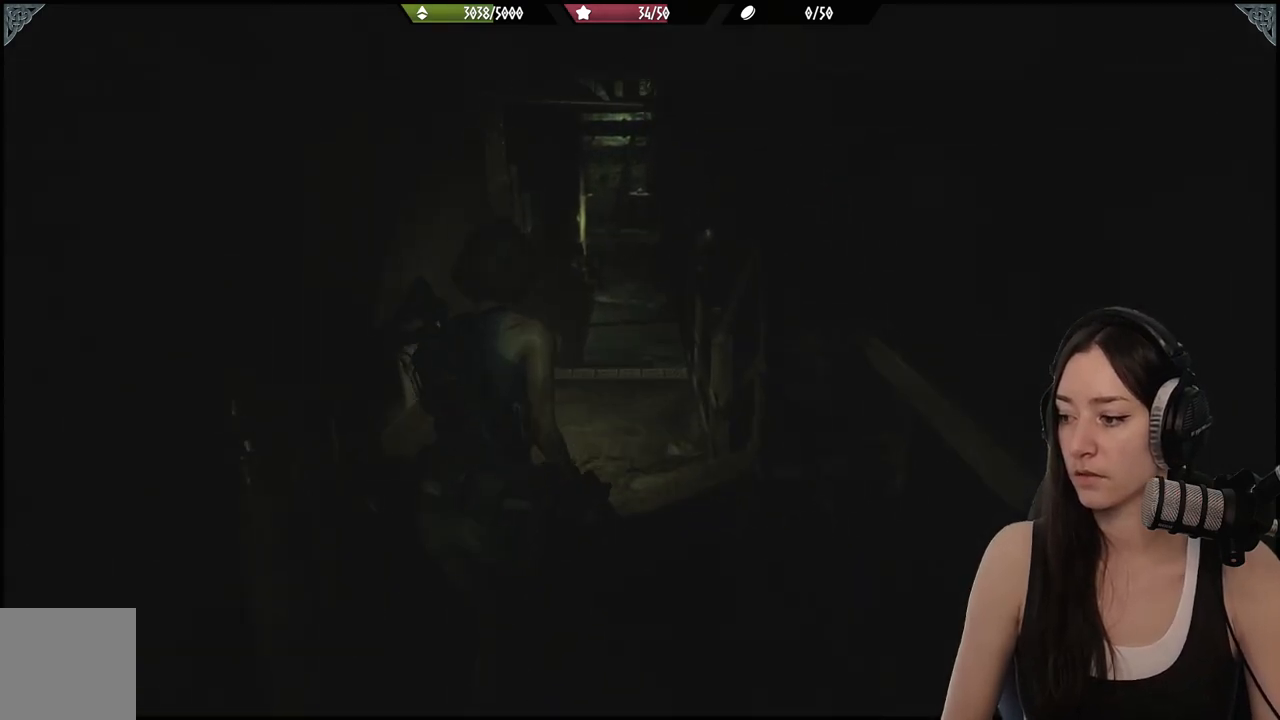
{"buttons": [], "left_stick": "up", "right_stick": "center", "events": []}
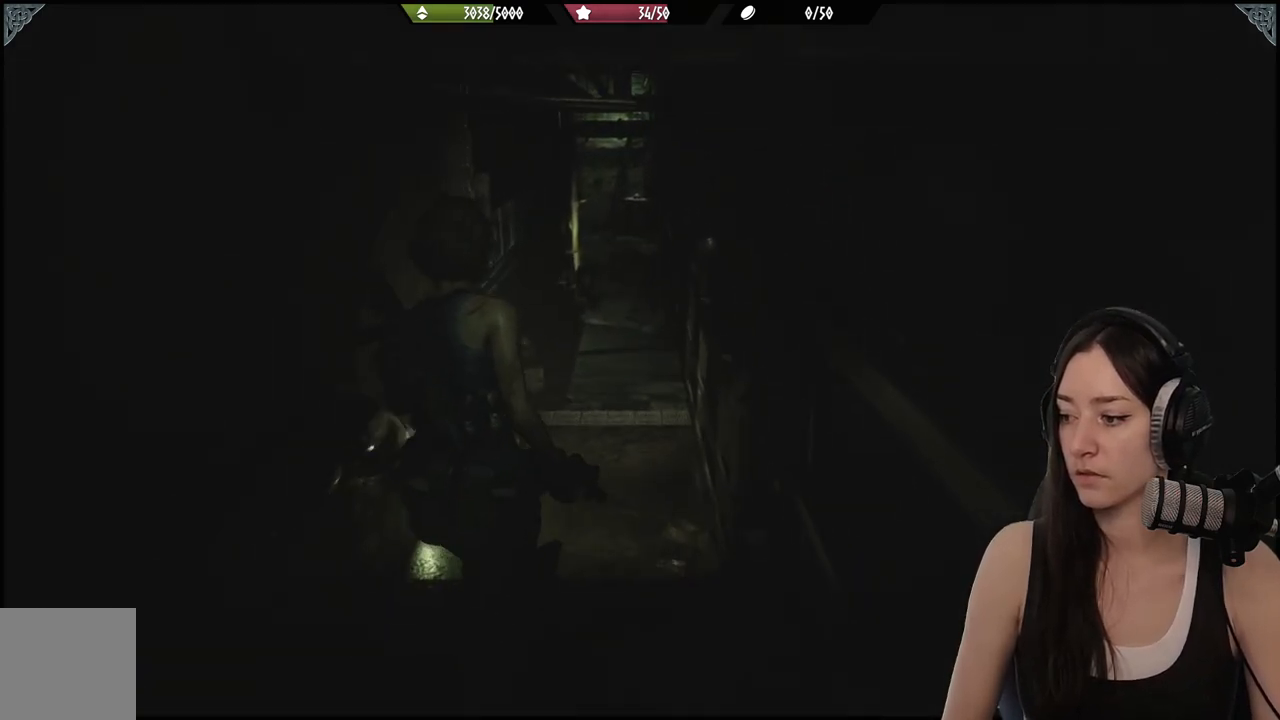
{"buttons": [], "left_stick": "up", "right_stick": "center", "events": [[267, "right_stick", "down"], [317, "right_stick", "down-left"], [483, "right_stick", "center"]]}
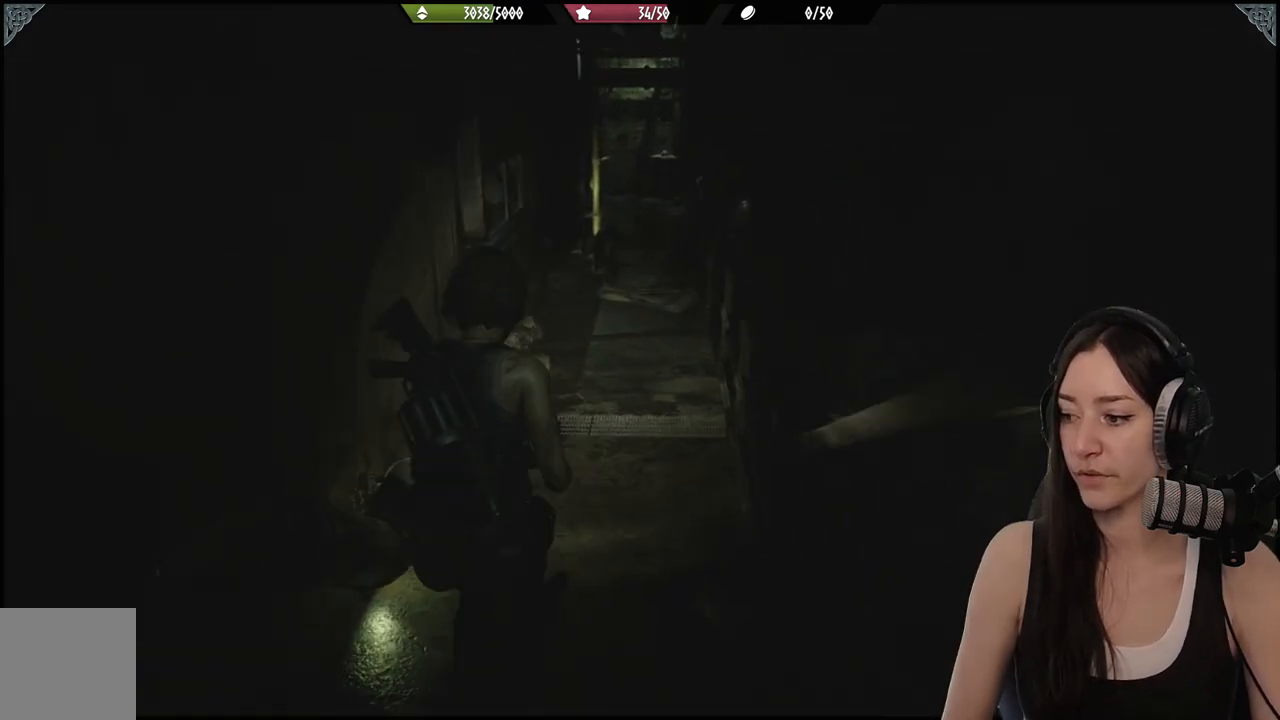
{"buttons": [], "left_stick": "up", "right_stick": "center", "events": [[233, "right_stick", "up"], [350, "right_stick", "center"]]}
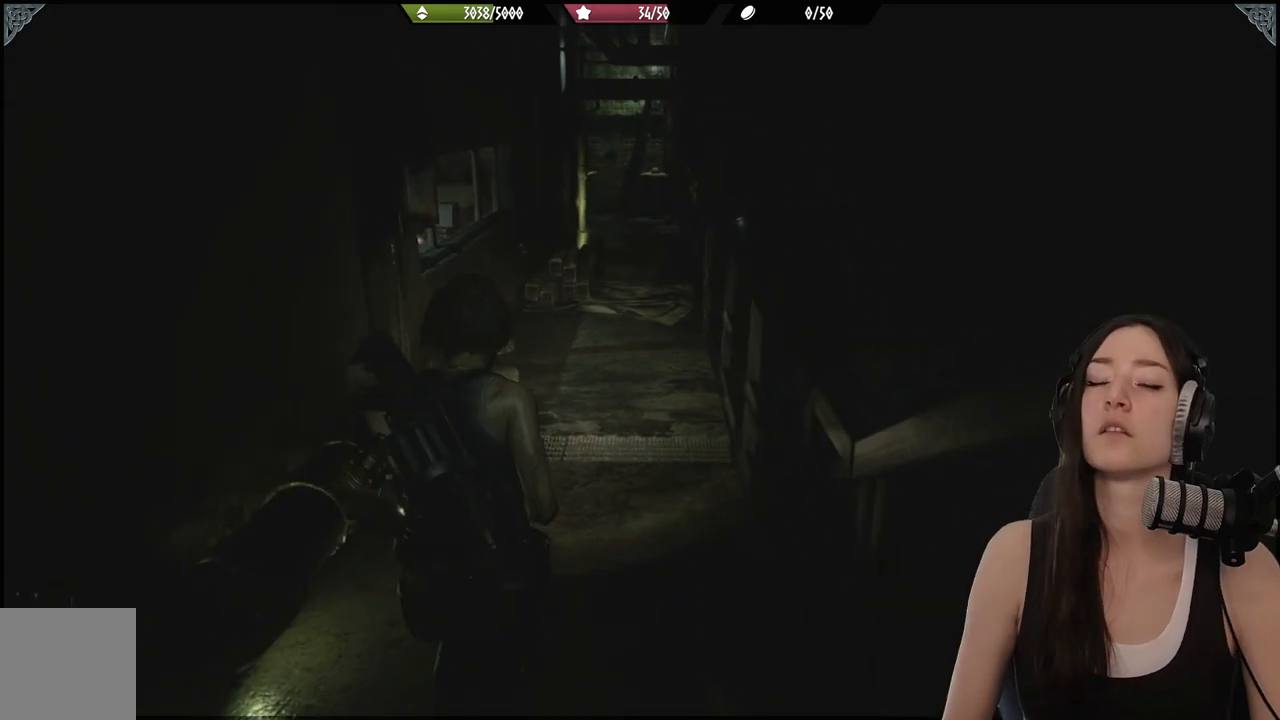
{"buttons": [], "left_stick": "up", "right_stick": "center", "events": []}
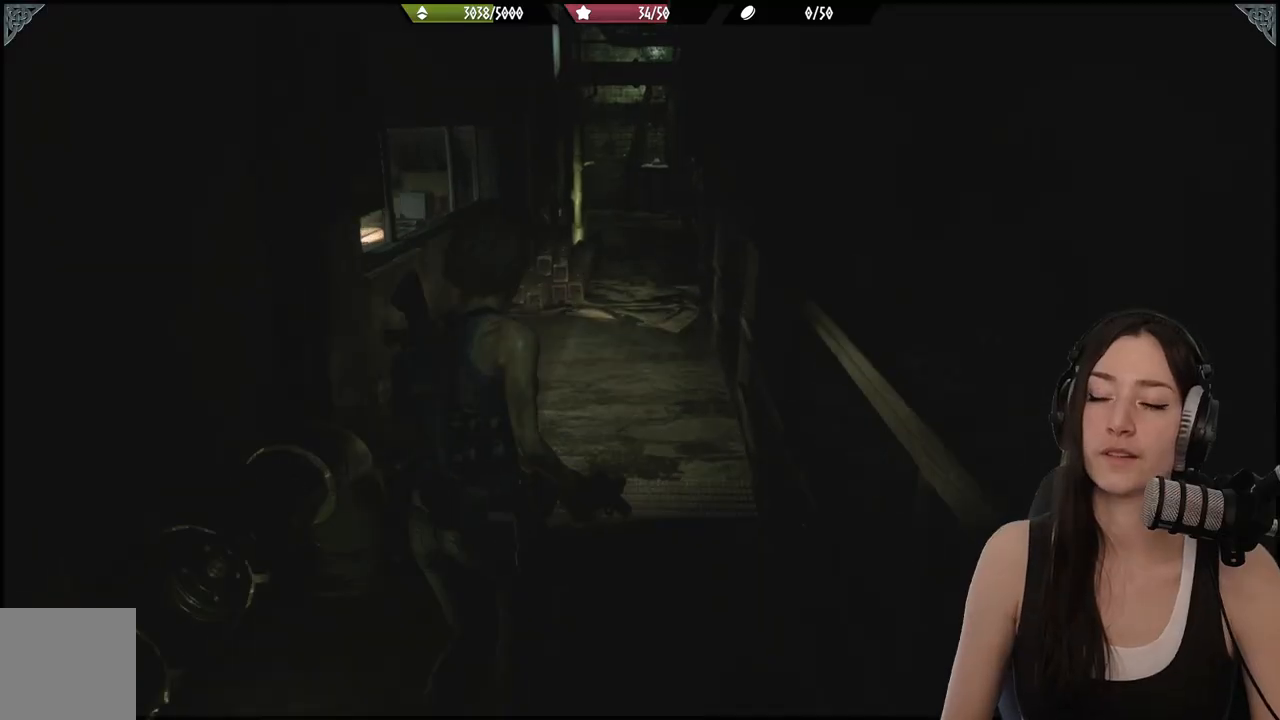
{"buttons": [], "left_stick": "up", "right_stick": "center", "events": []}
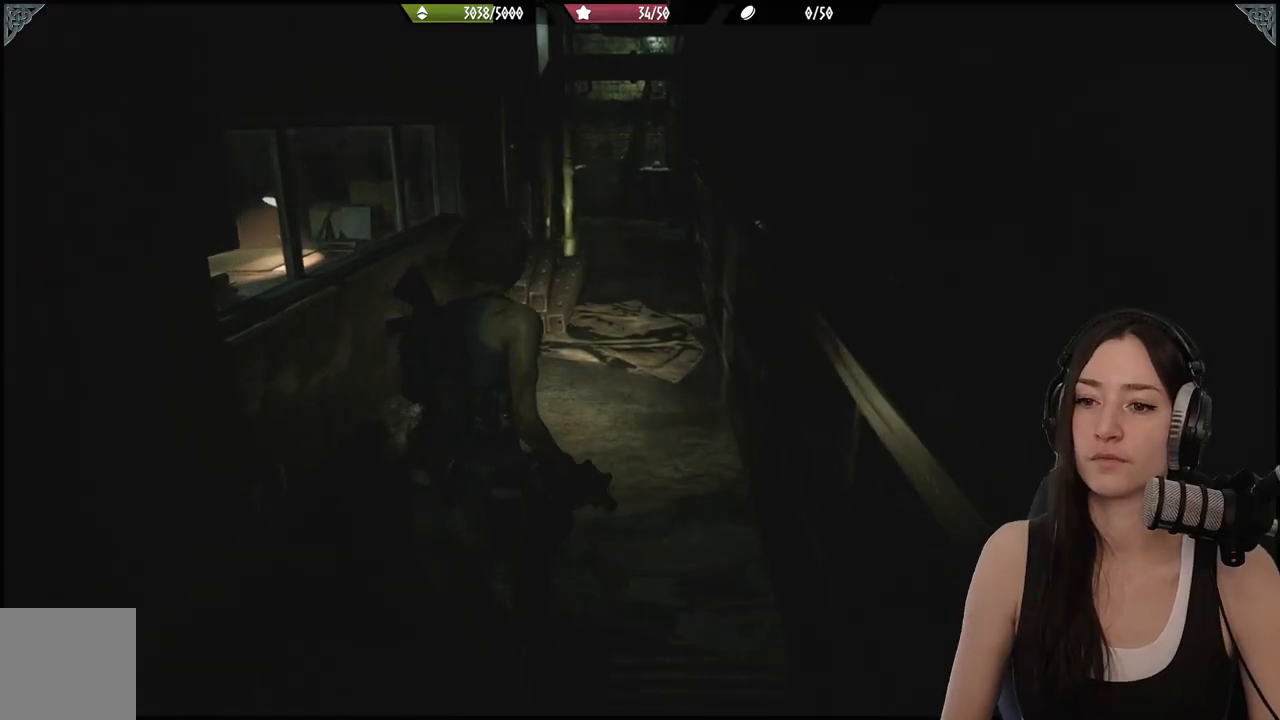
{"buttons": [], "left_stick": "up", "right_stick": "center", "events": []}
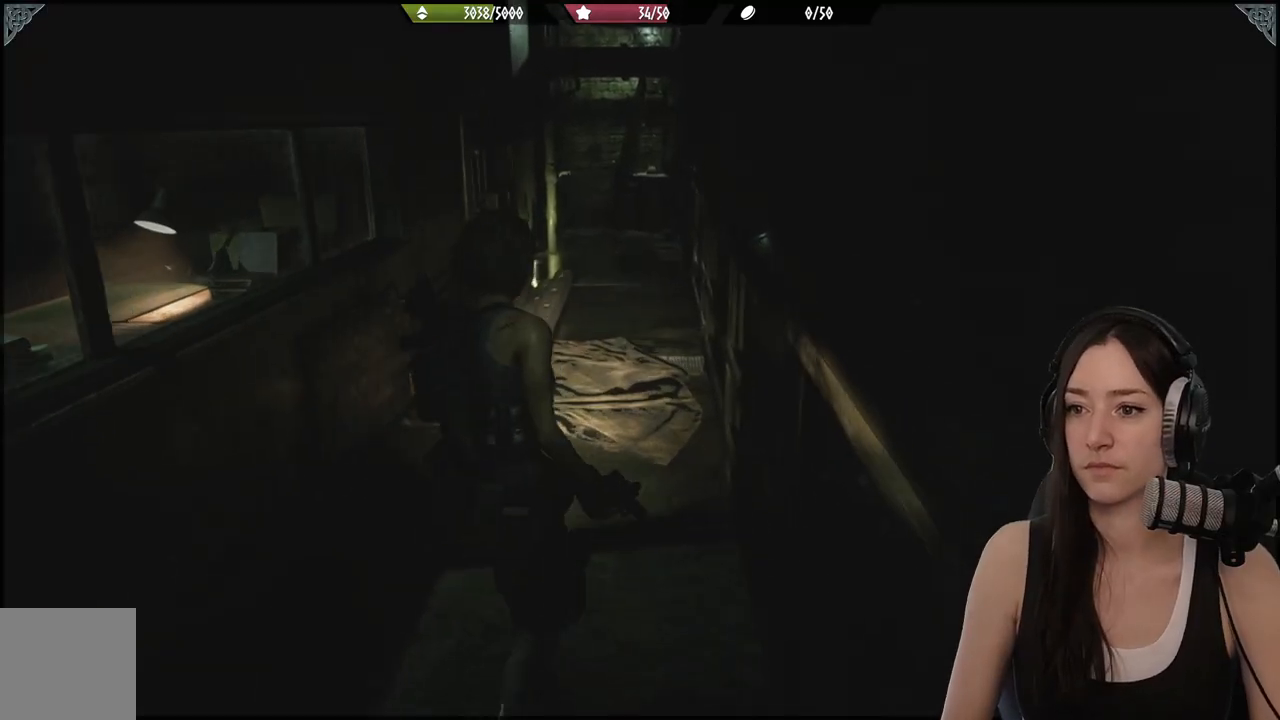
{"buttons": [], "left_stick": "up", "right_stick": "center", "events": []}
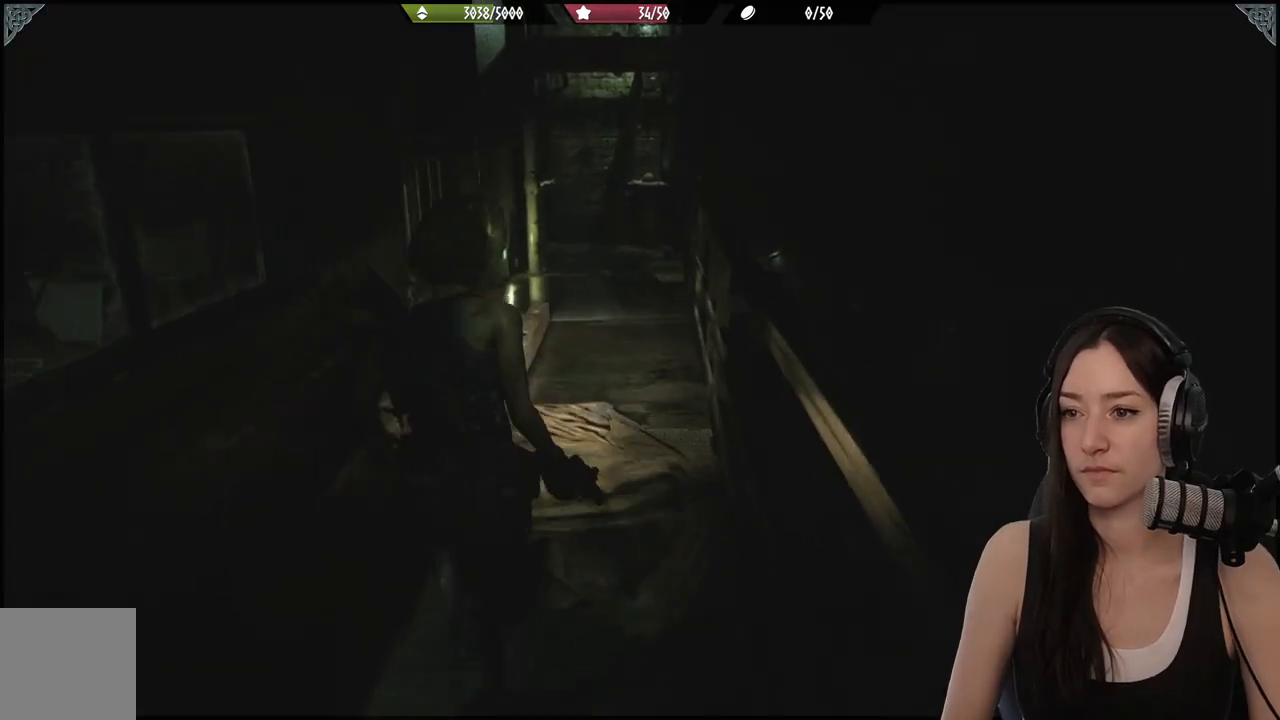
{"buttons": [], "left_stick": "up", "right_stick": "center", "events": []}
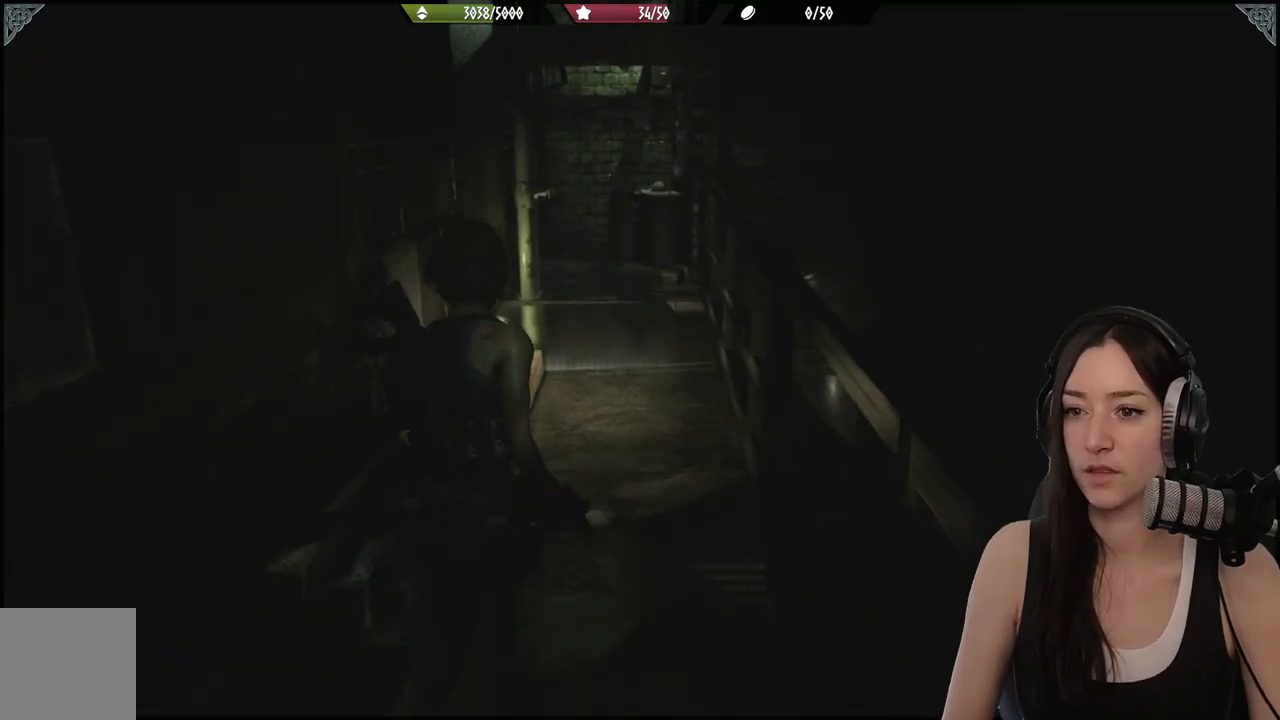
{"buttons": [], "left_stick": "up", "right_stick": "left", "events": [[483, "right_stick", "left"]]}
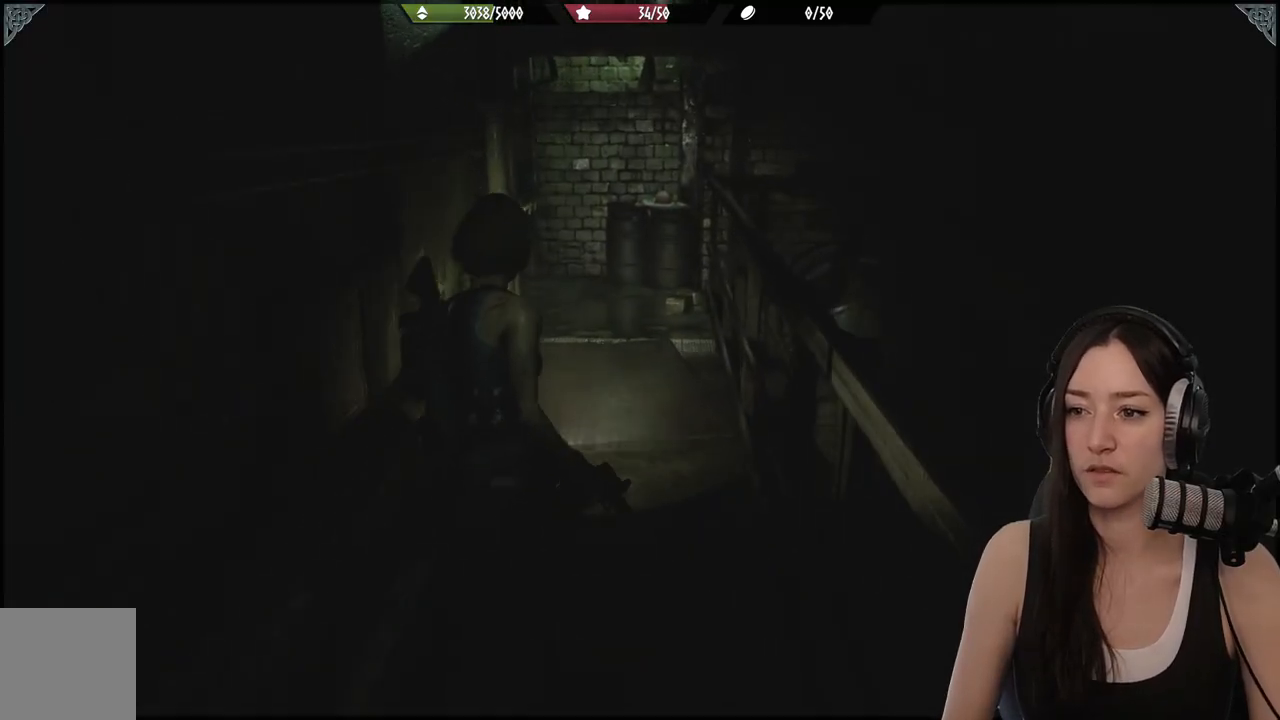
{"buttons": [], "left_stick": "up", "right_stick": "center", "events": [[267, "right_stick", "center"]]}
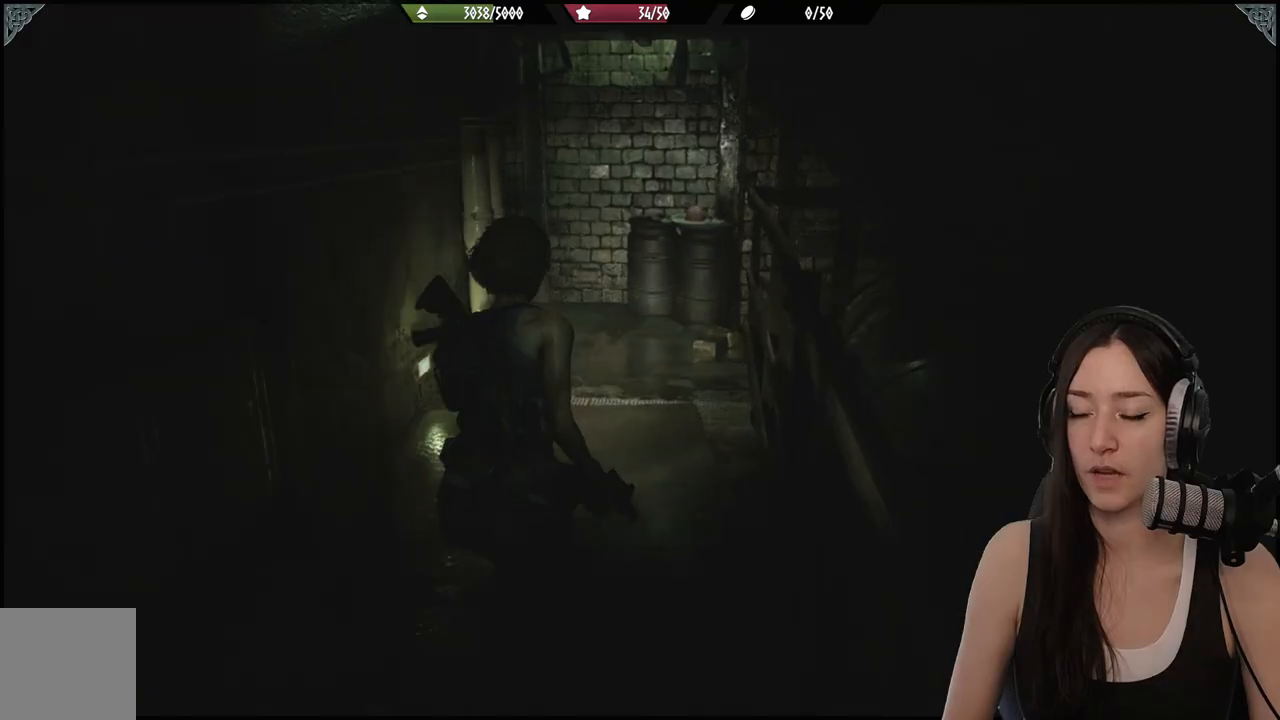
{"buttons": [], "left_stick": "up", "right_stick": "left", "events": [[33, "right_stick", "left"], [283, "right_stick", "center"], [500, "right_stick", "left"]]}
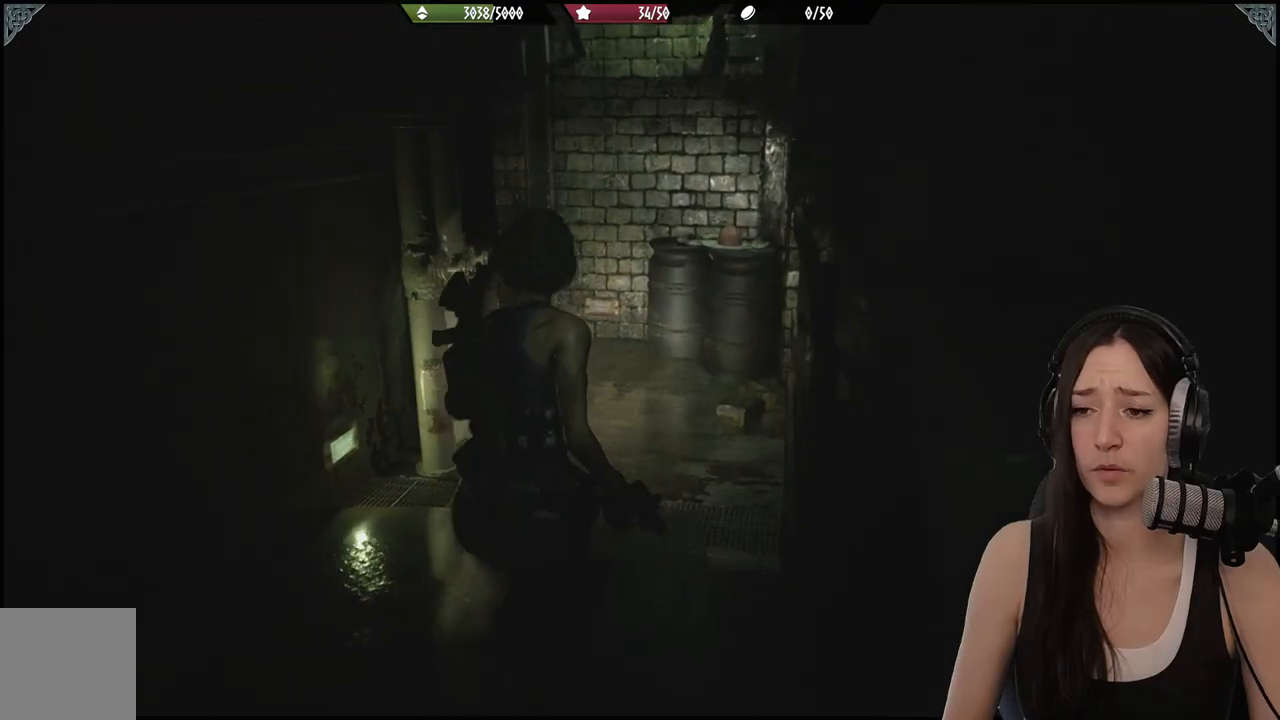
{"buttons": [], "left_stick": "up", "right_stick": "left", "events": []}
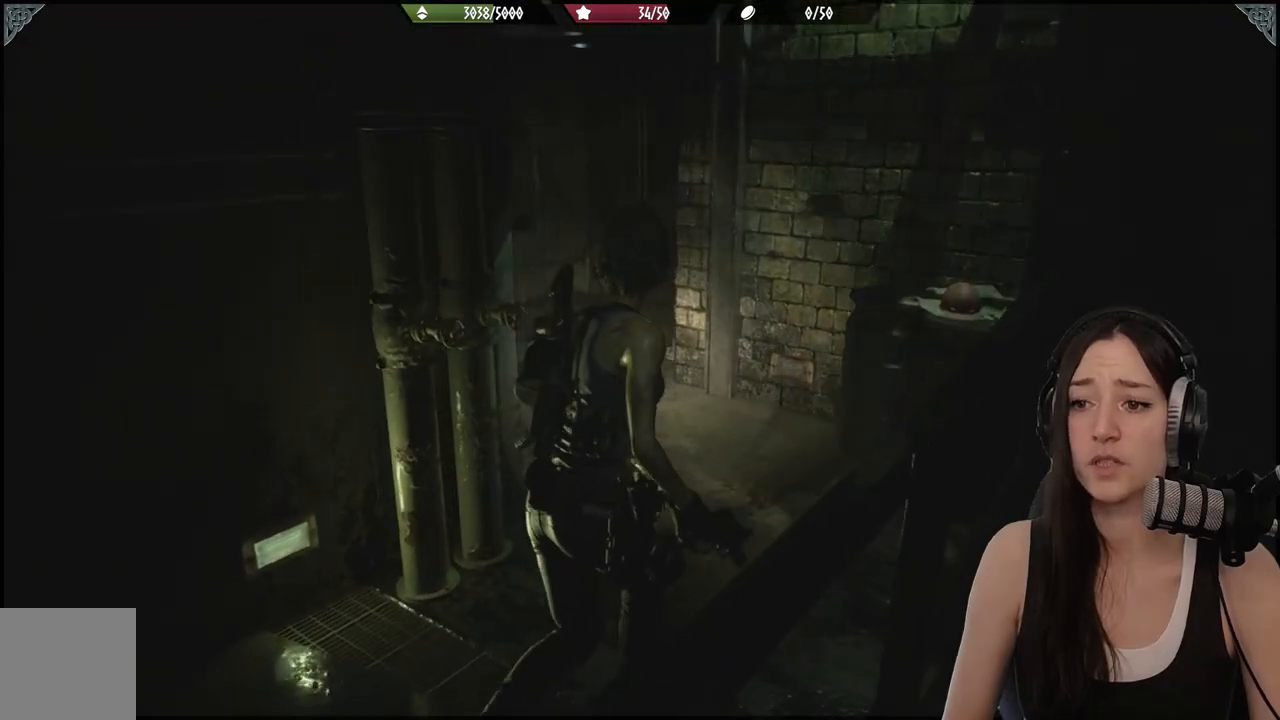
{"buttons": [], "left_stick": "up", "right_stick": "center", "events": [[350, "right_stick", "center"]]}
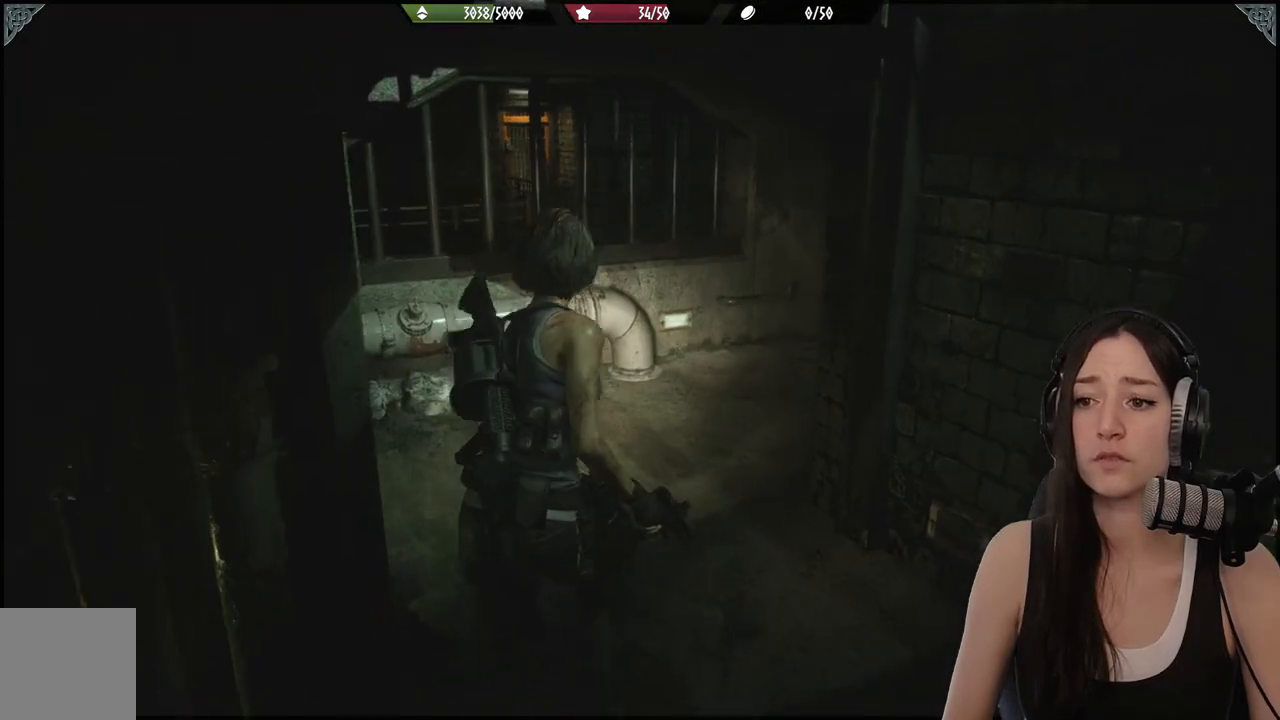
{"buttons": [], "left_stick": "up", "right_stick": "right", "events": [[300, "right_stick", "right"]]}
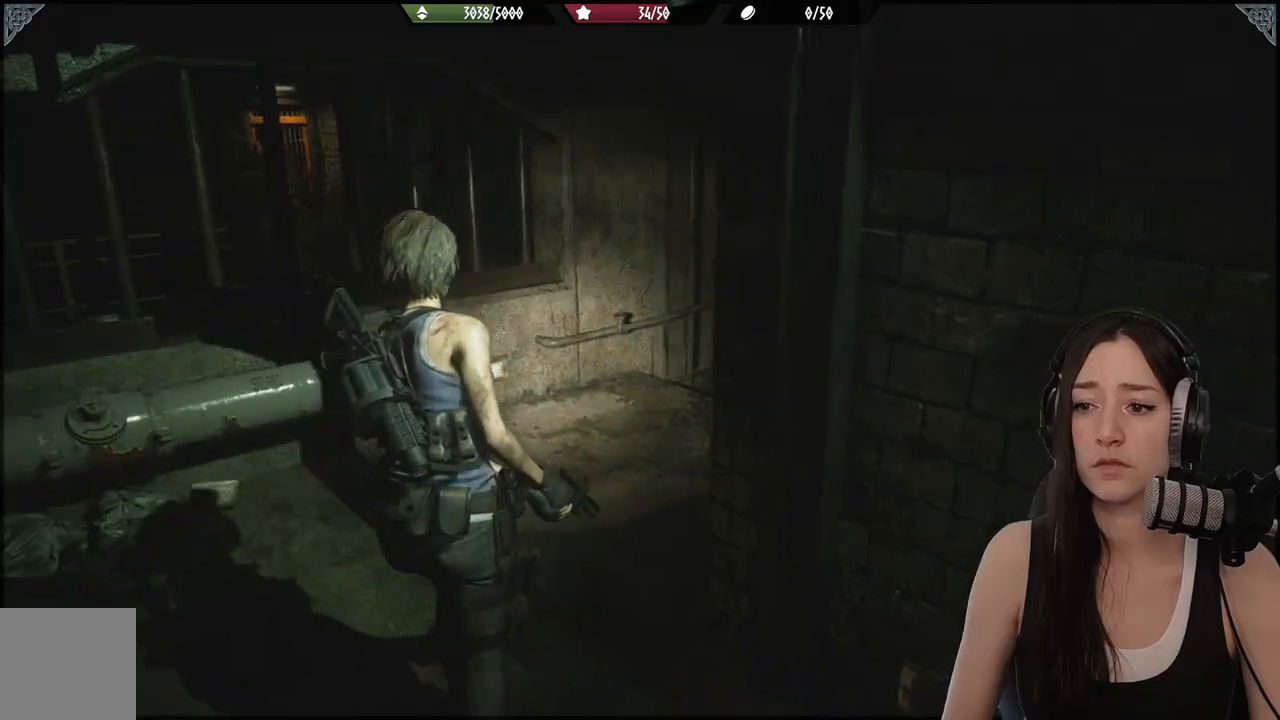
{"buttons": [], "left_stick": "up", "right_stick": "center", "events": [[250, "right_stick", "center"]]}
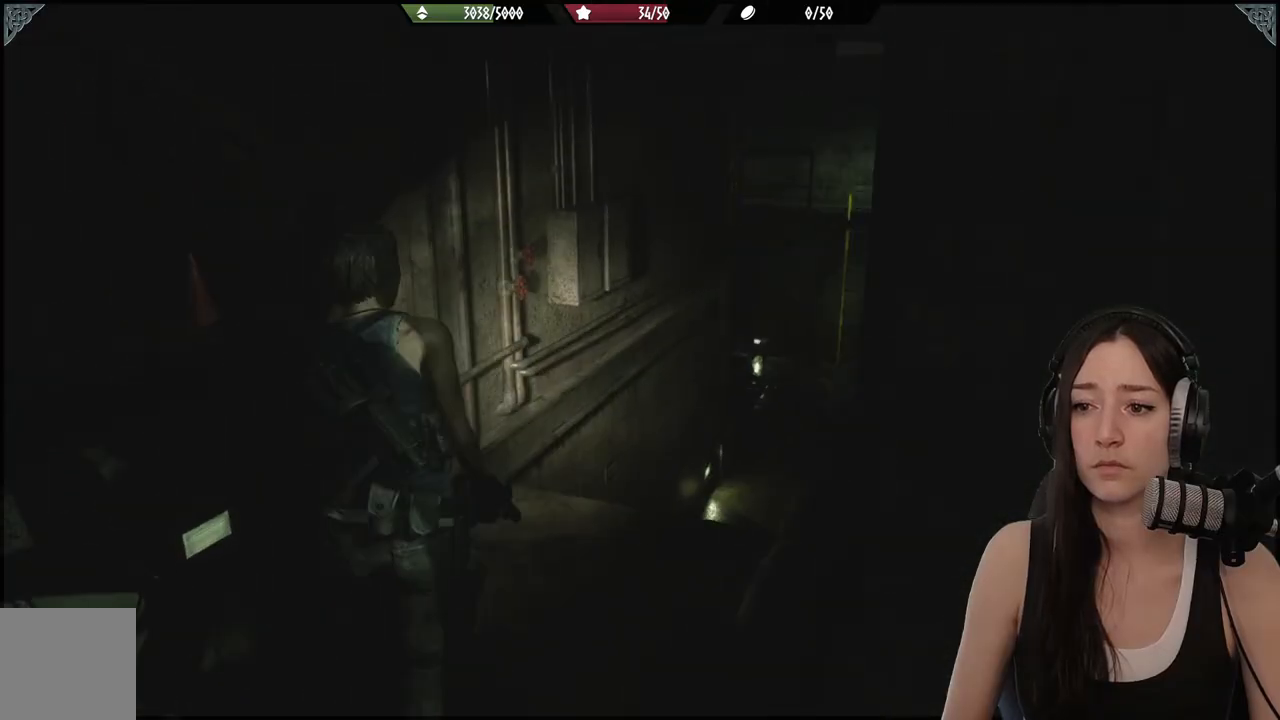
{"buttons": [], "left_stick": "up", "right_stick": "center", "events": [[17, "right_stick", "right"], [317, "right_stick", "center"]]}
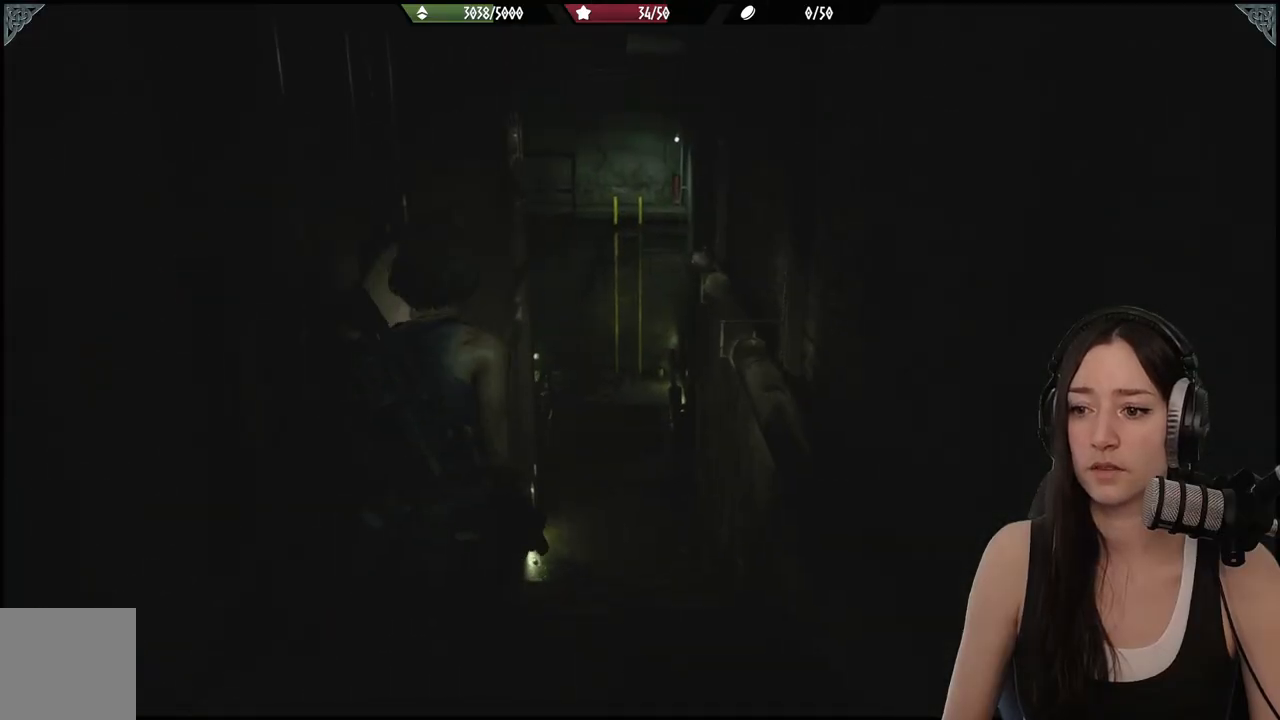
{"buttons": [], "left_stick": "up", "right_stick": "center", "events": []}
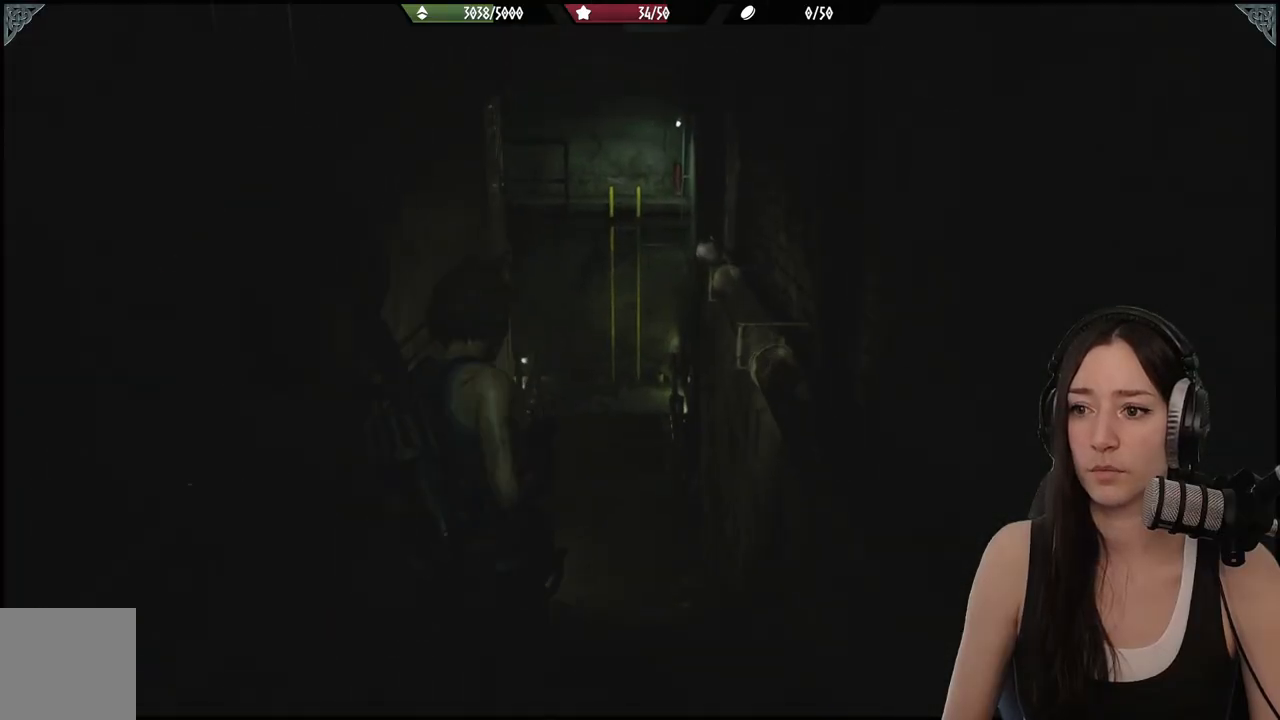
{"buttons": [], "left_stick": "up", "right_stick": "center", "events": []}
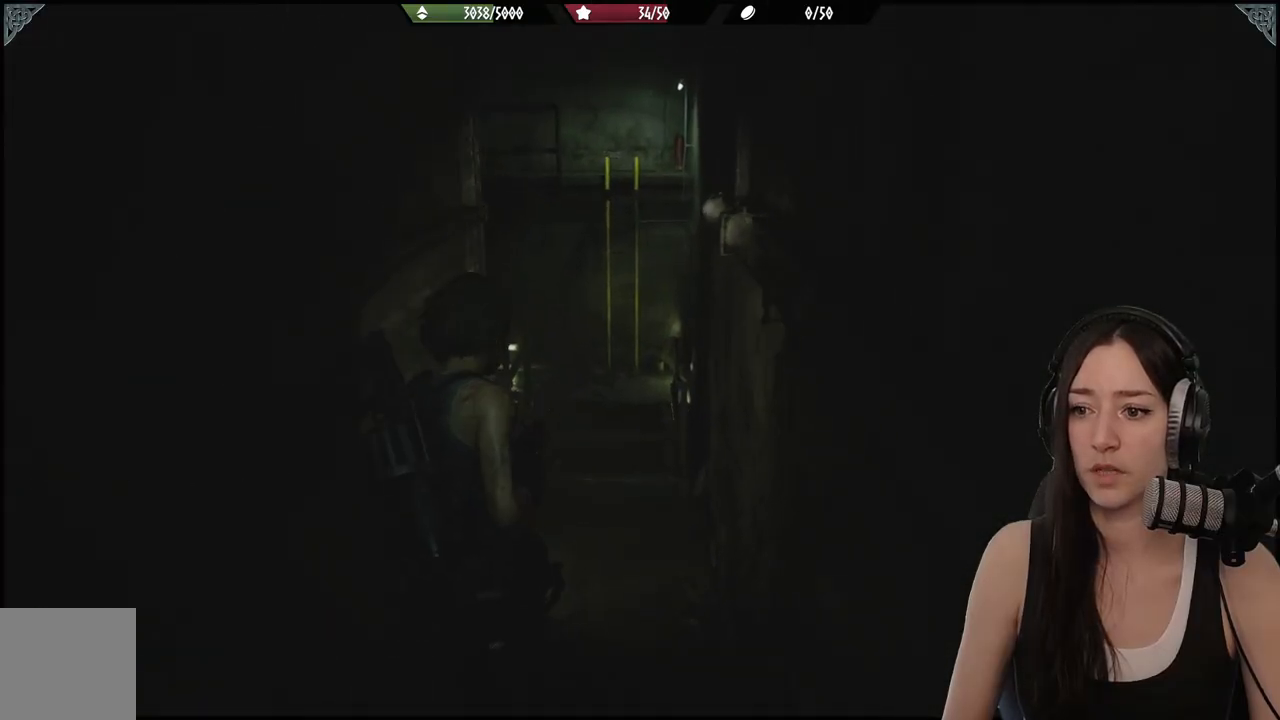
{"buttons": [], "left_stick": "up", "right_stick": "down", "events": [[350, "right_stick", "down"]]}
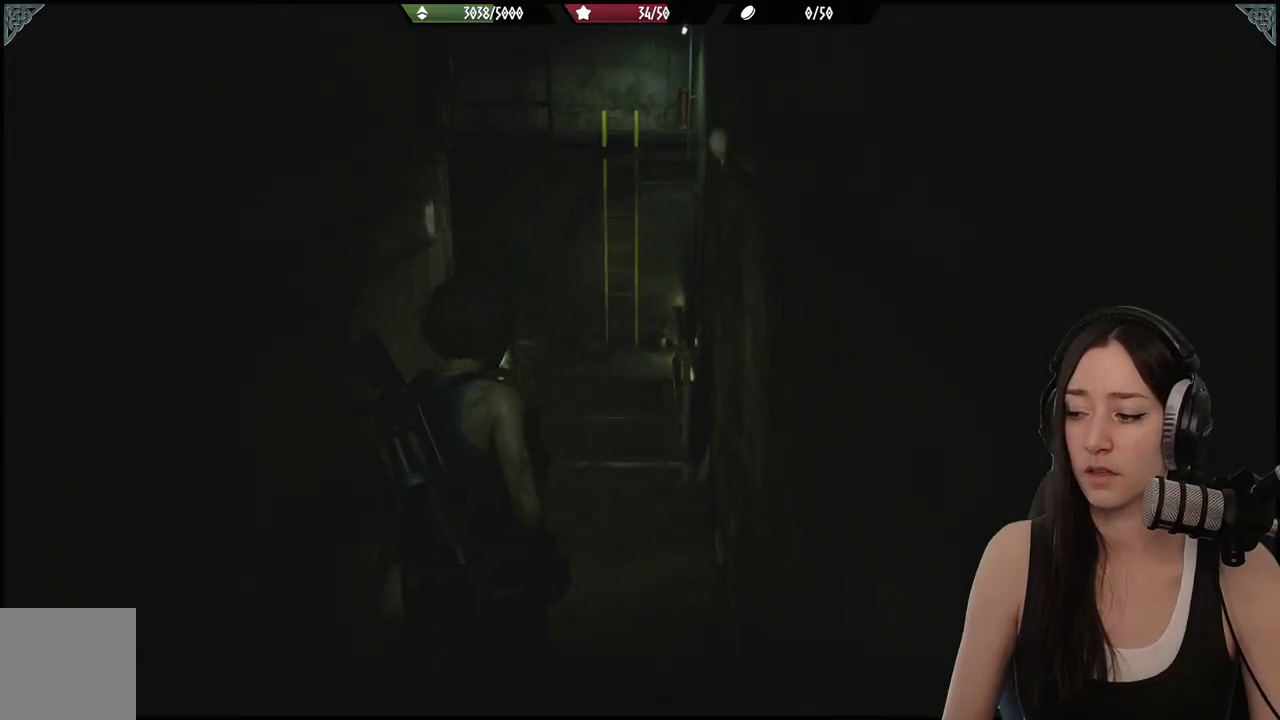
{"buttons": [], "left_stick": "up", "right_stick": "up-left", "events": [[17, "right_stick", "center"], [283, "right_stick", "up-left"]]}
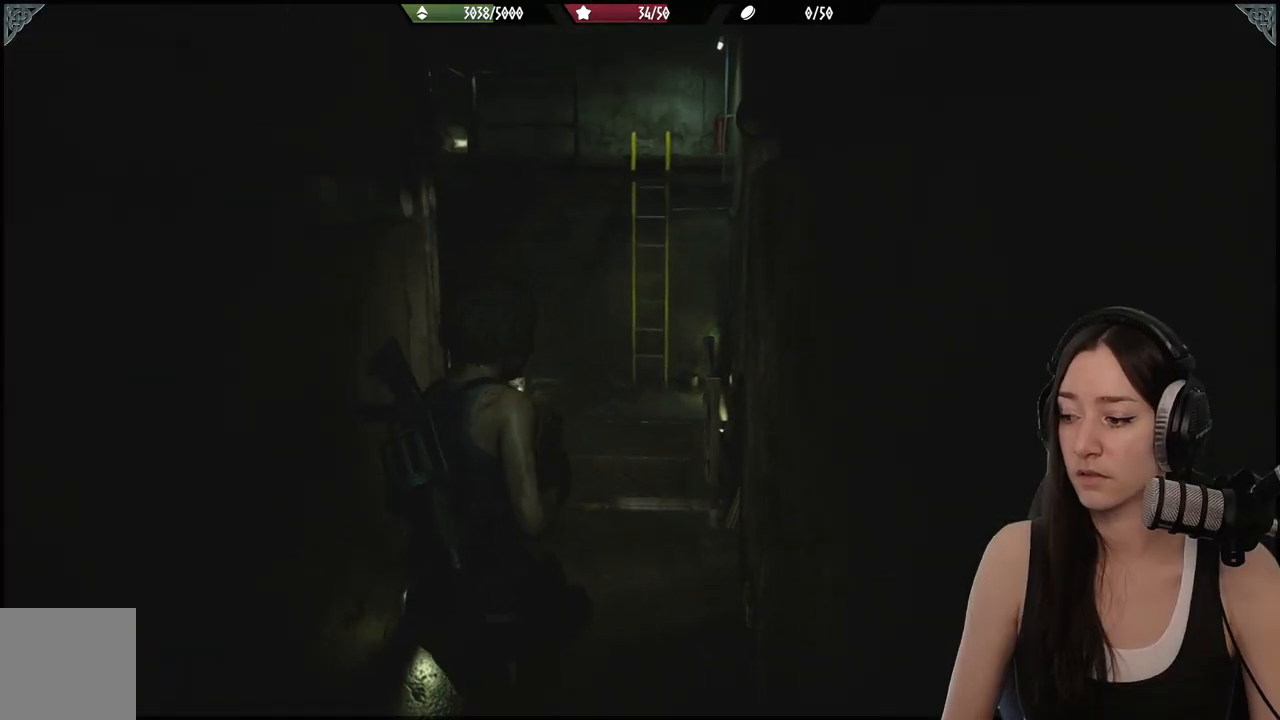
{"buttons": [], "left_stick": "up", "right_stick": "up-left", "events": []}
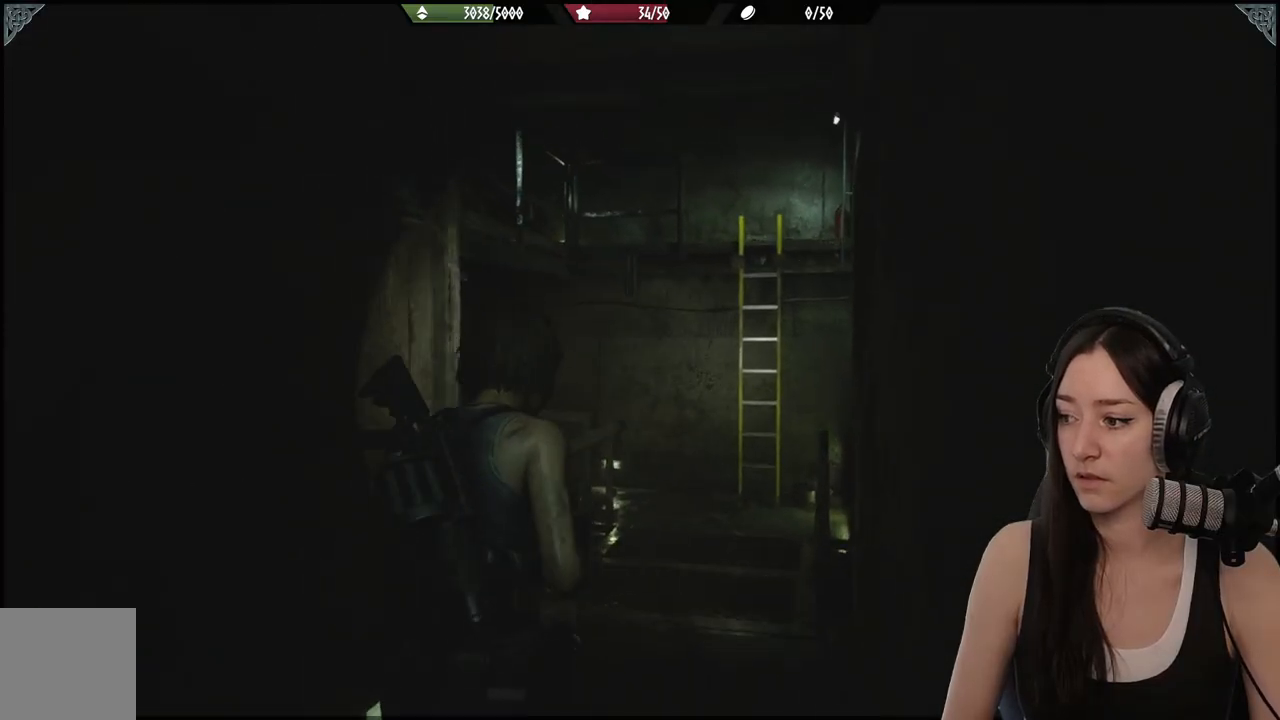
{"buttons": [], "left_stick": "up", "right_stick": "center", "events": [[33, "right_stick", "center"]]}
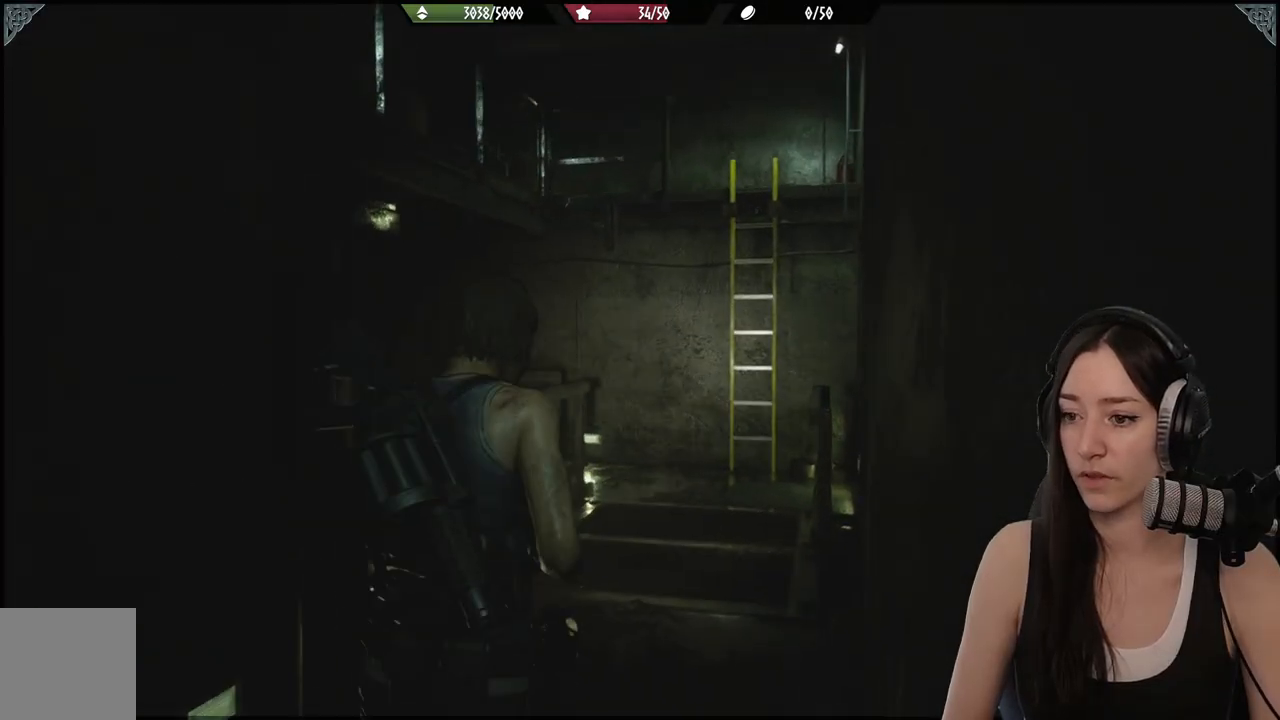
{"buttons": [], "left_stick": "up", "right_stick": "center", "events": [[67, "right_stick", "down-left"], [367, "right_stick", "center"]]}